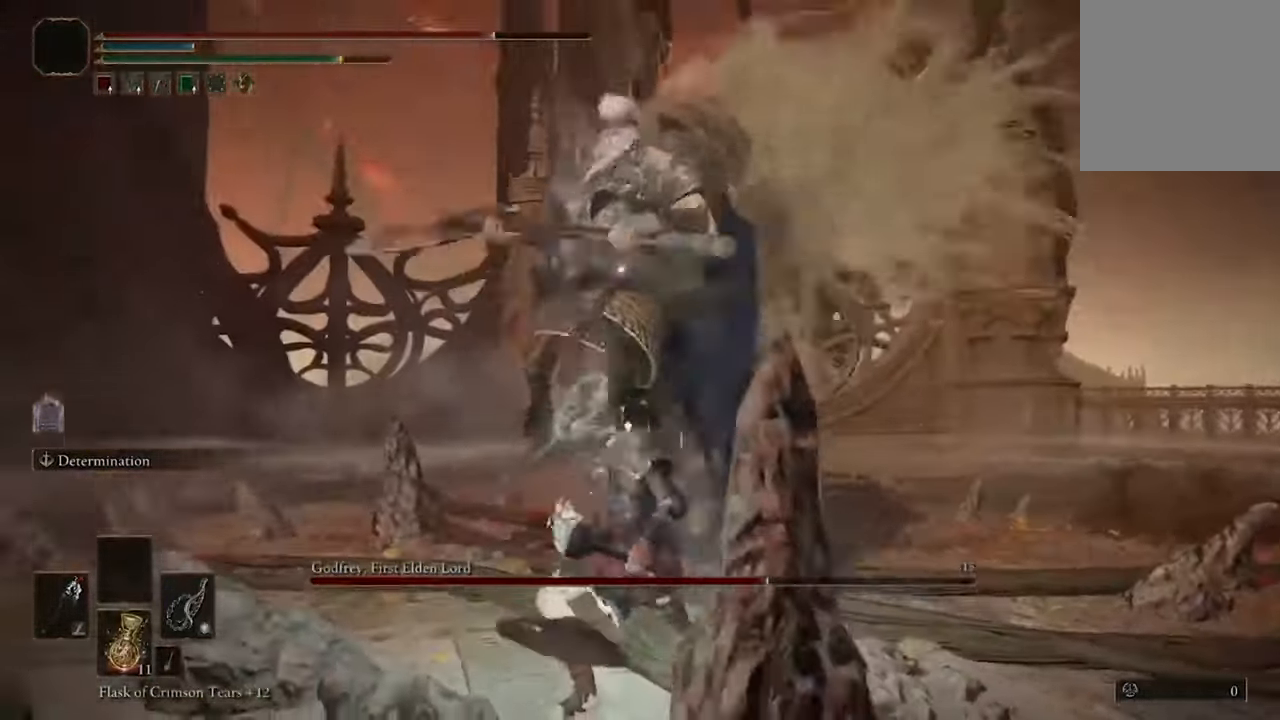
Gameplay with a controller (Xbox layout); each line is a JSON object with the inputs held at the frame after it. "events" lists button and stick changes between this image and that frame as [ms after this image, input, new state], when the widget could be followed in between.
{"buttons": ["B"], "left_stick": "up-right", "right_stick": "center", "events": [[100, "left_stick", "up-left"], [300, "left_stick", "up"], [400, "B", "down"], [400, "left_stick", "up-right"]]}
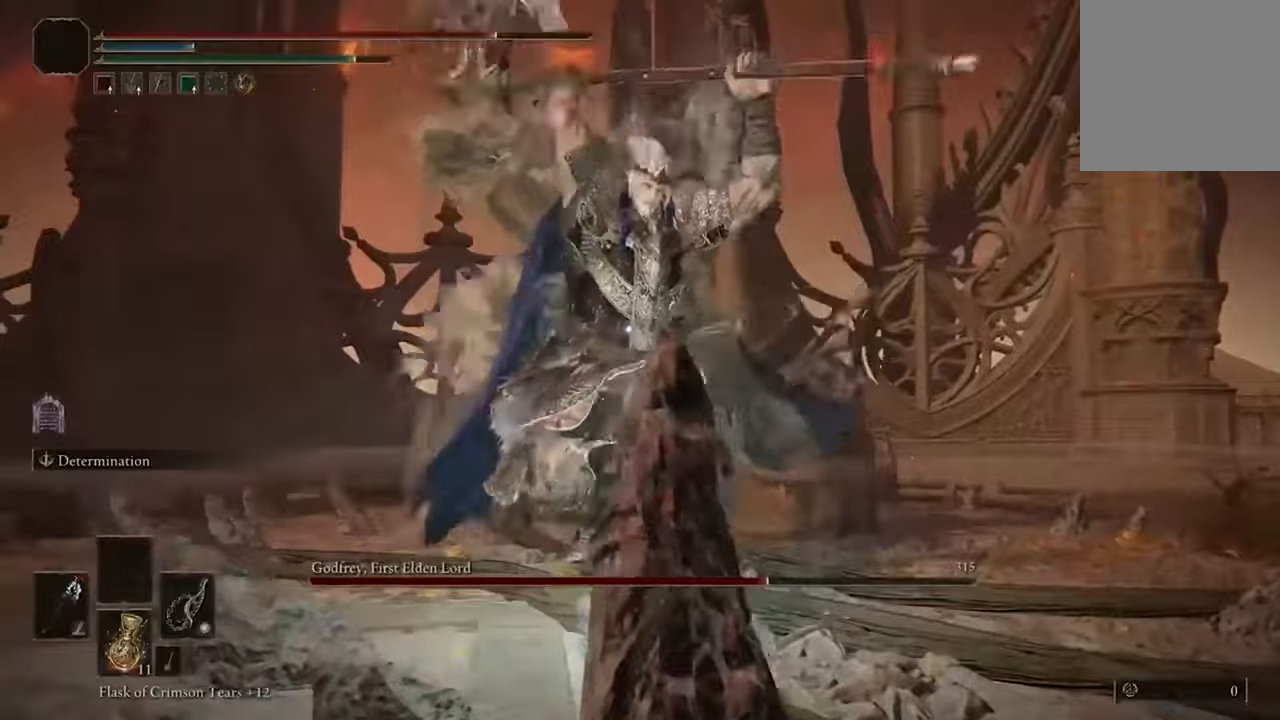
{"buttons": [], "left_stick": "up", "right_stick": "center", "events": [[100, "B", "up"], [300, "left_stick", "up"]]}
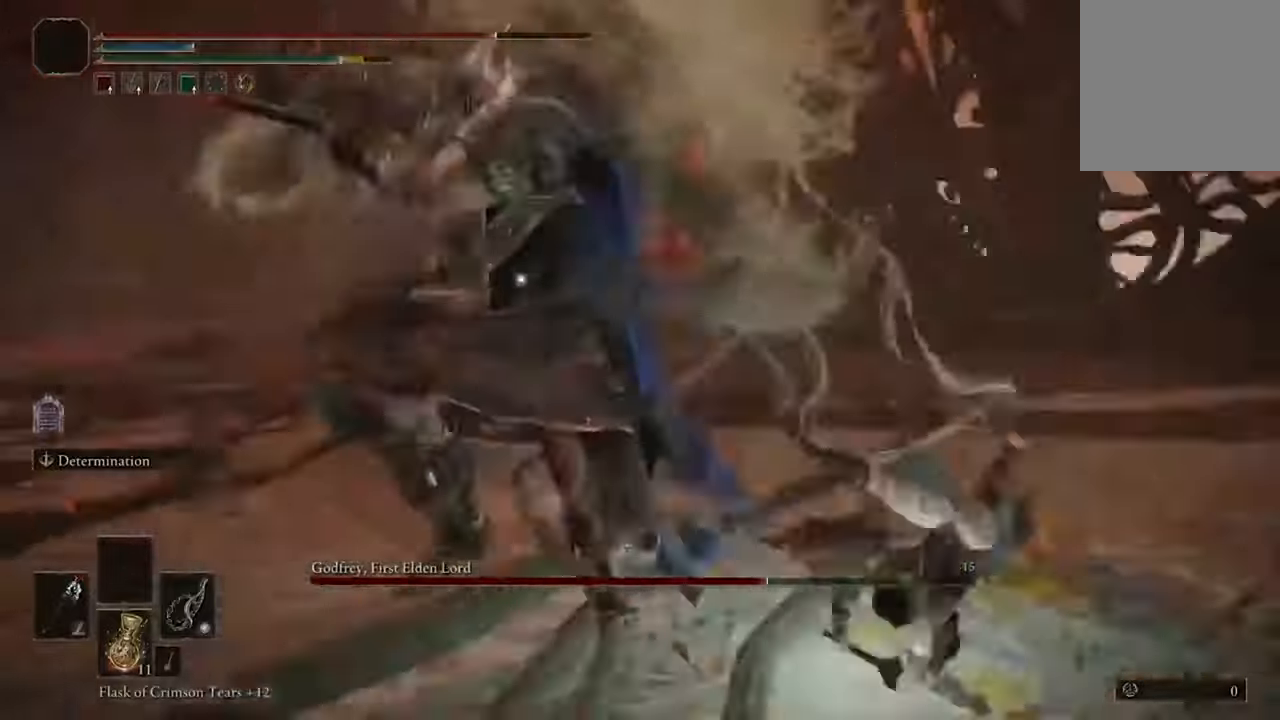
{"buttons": [], "left_stick": "up", "right_stick": "center", "events": [[167, "B", "down"], [300, "B", "up"]]}
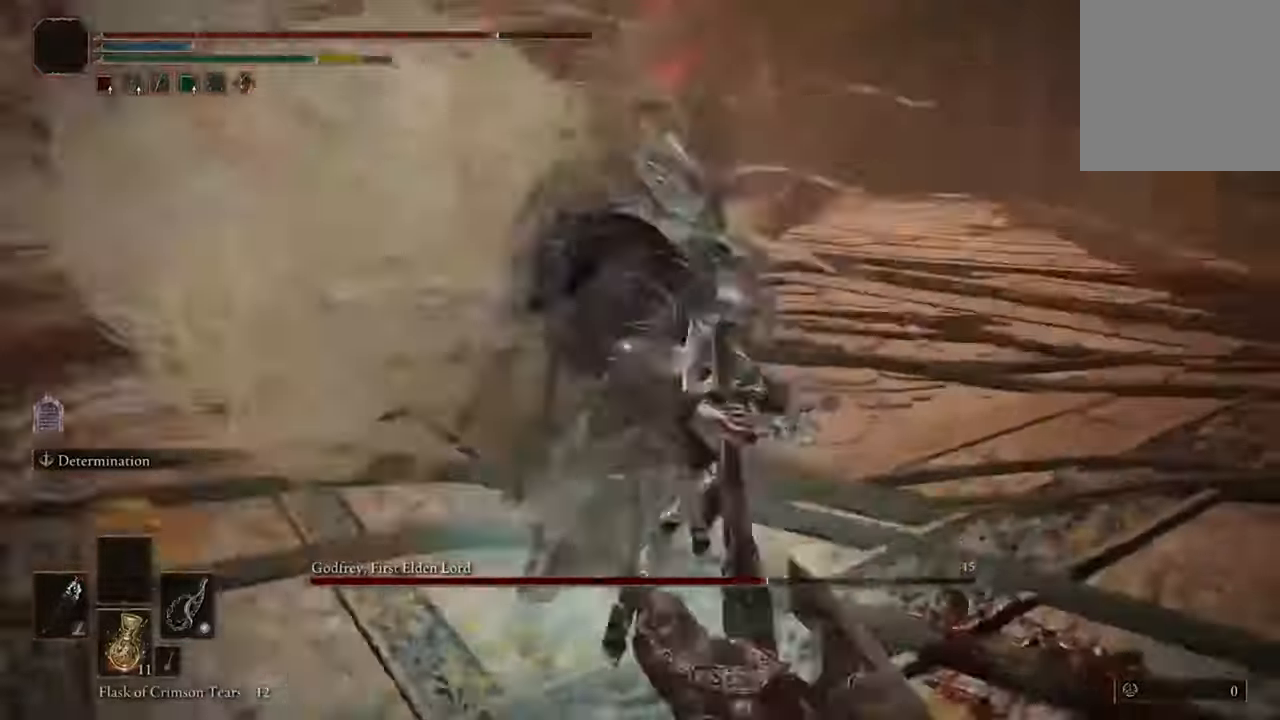
{"buttons": [], "left_stick": "up-right", "right_stick": "center", "events": [[367, "left_stick", "center"], [467, "left_stick", "up-right"]]}
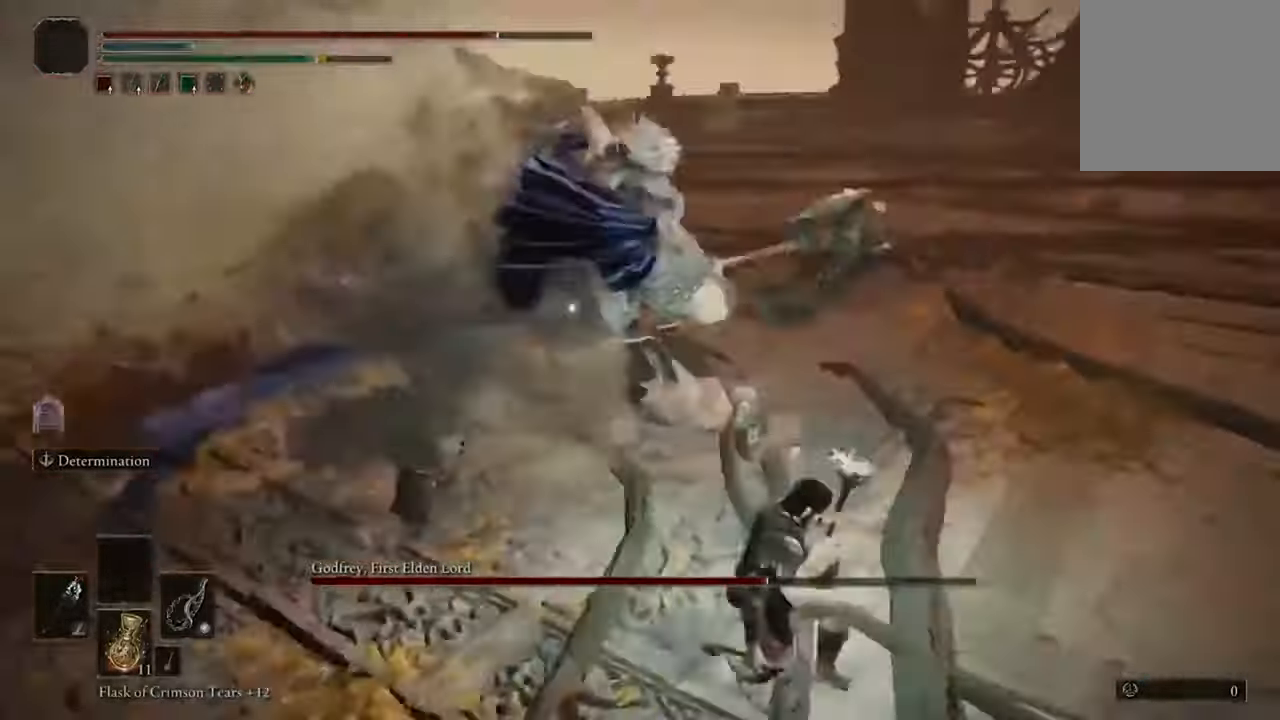
{"buttons": [], "left_stick": "up-right", "right_stick": "center", "events": [[367, "B", "down"], [467, "B", "up"]]}
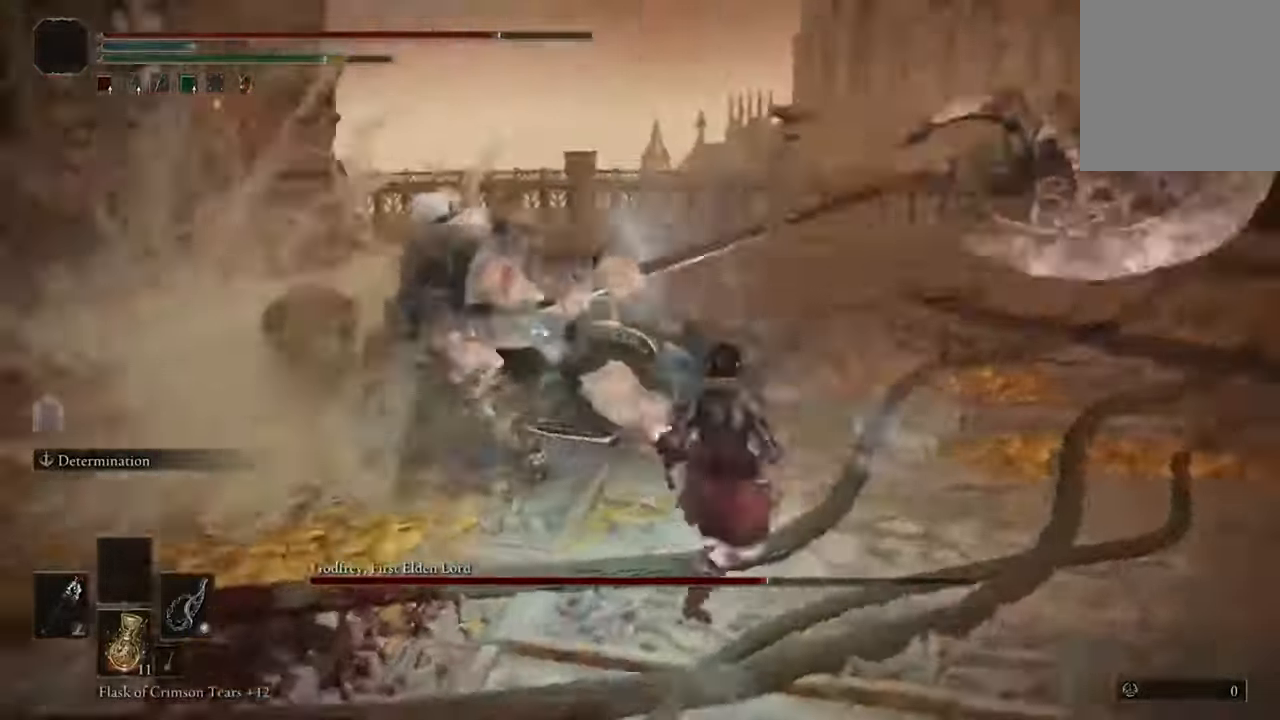
{"buttons": ["R1"], "left_stick": "center", "right_stick": "center", "events": [[334, "left_stick", "center"], [400, "R1", "down"]]}
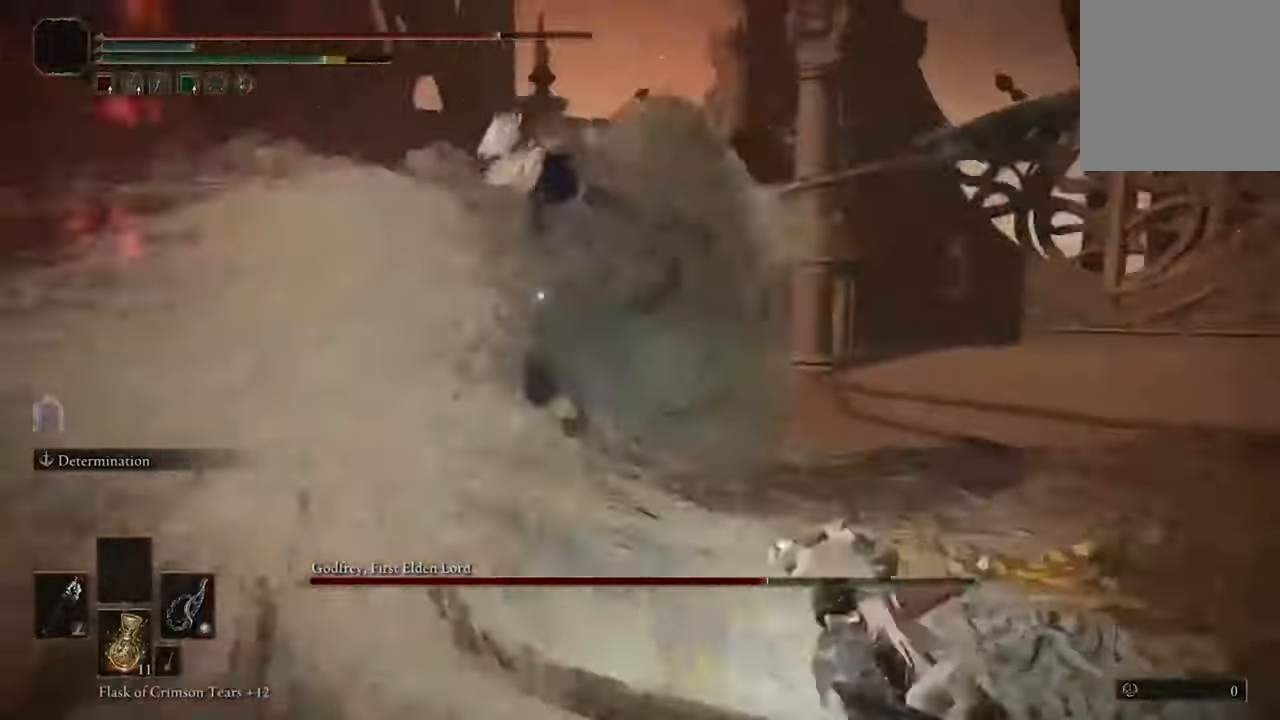
{"buttons": [], "left_stick": "center", "right_stick": "center", "events": [[67, "R1", "up"]]}
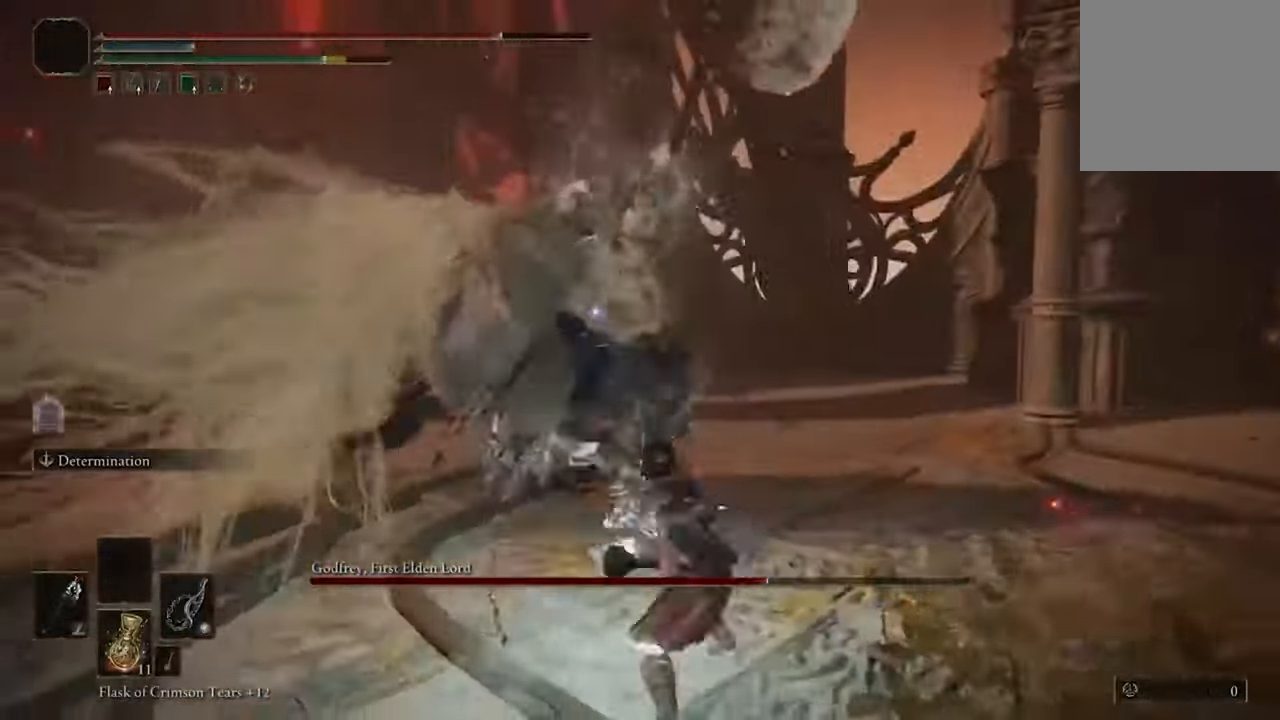
{"buttons": [], "left_stick": "center", "right_stick": "center", "events": [[200, "R1", "down"], [334, "R1", "up"]]}
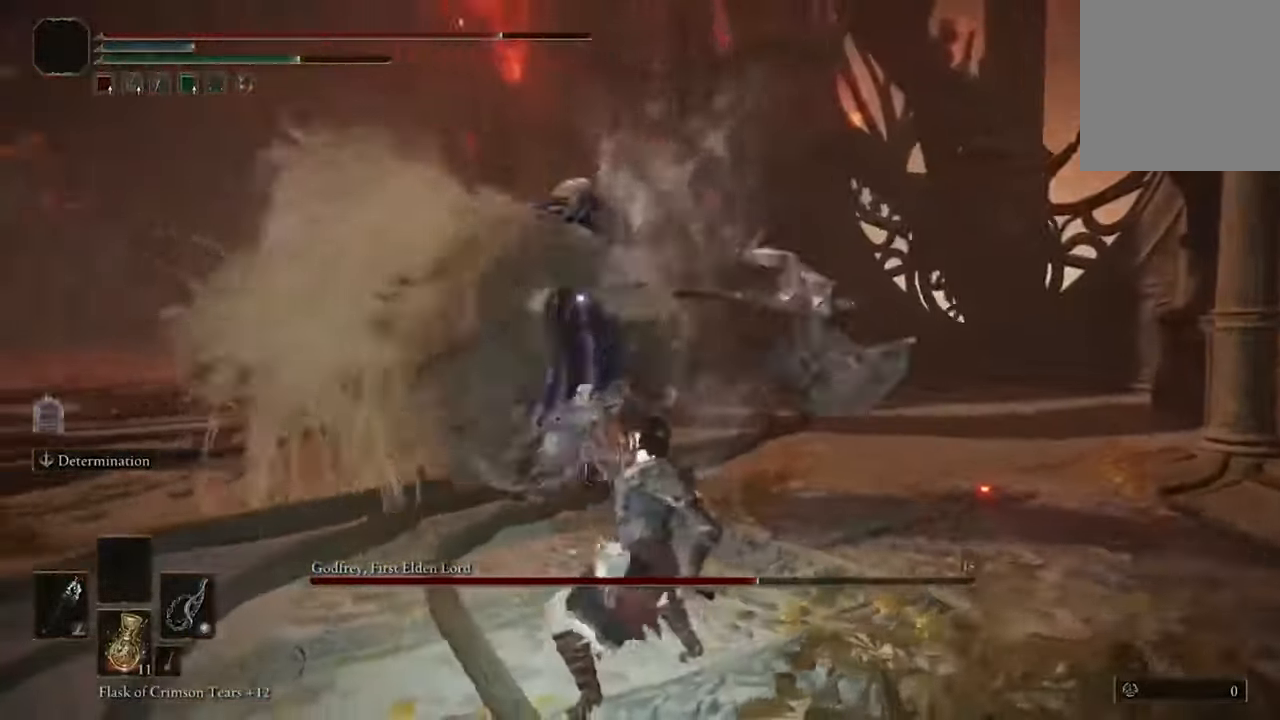
{"buttons": [], "left_stick": "center", "right_stick": "center", "events": []}
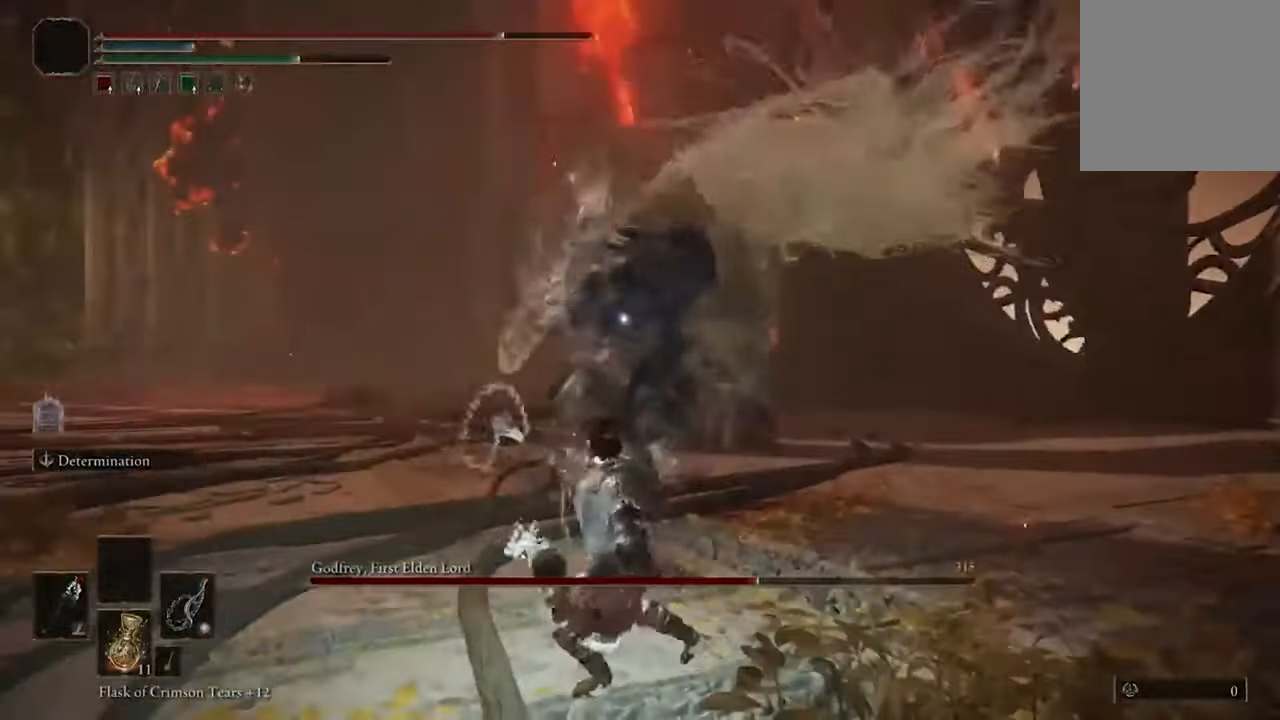
{"buttons": [], "left_stick": "center", "right_stick": "center", "events": []}
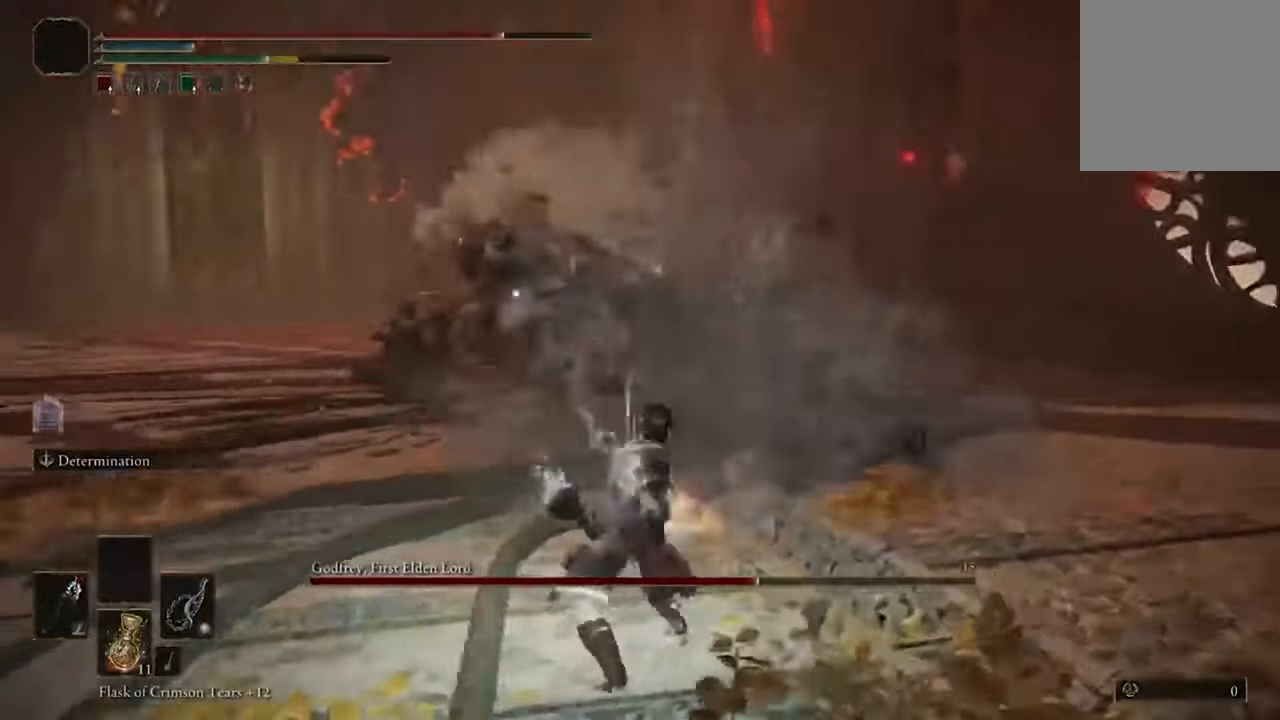
{"buttons": [], "left_stick": "up-left", "right_stick": "center", "events": [[100, "left_stick", "up-left"]]}
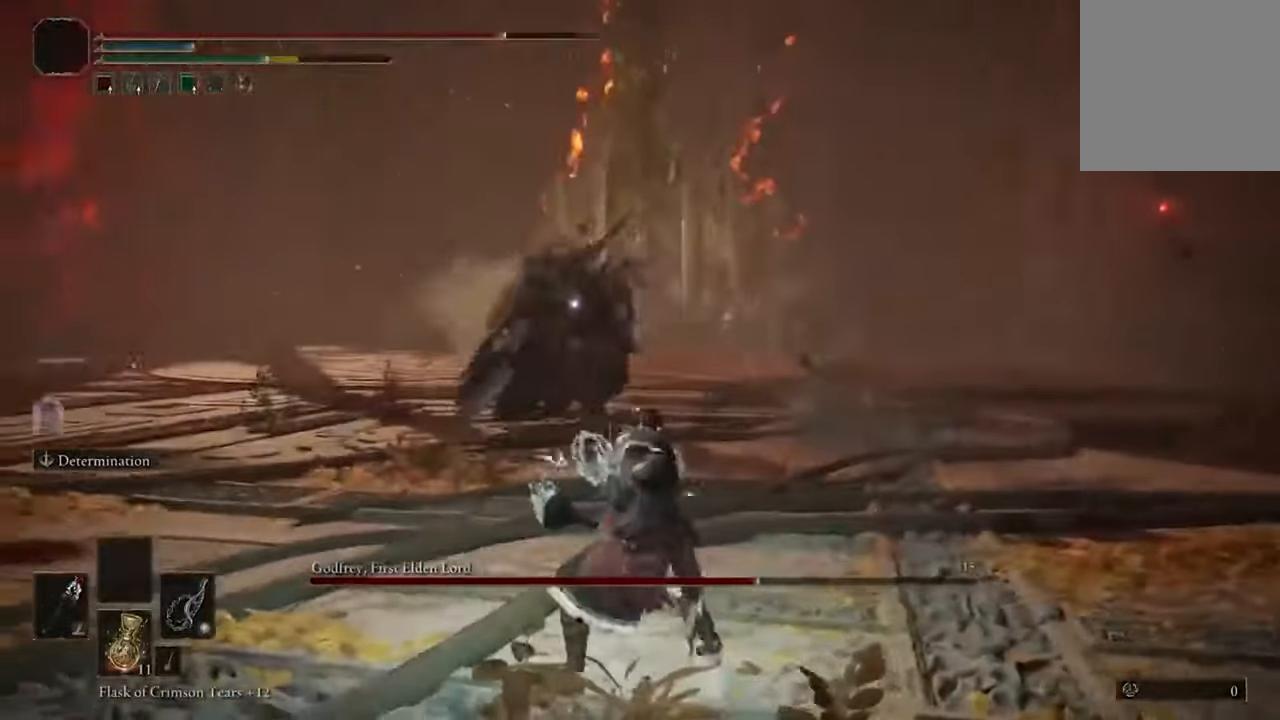
{"buttons": [], "left_stick": "up-right", "right_stick": "center", "events": [[34, "left_stick", "up"], [166, "left_stick", "up-right"], [233, "B", "down"], [366, "B", "up"]]}
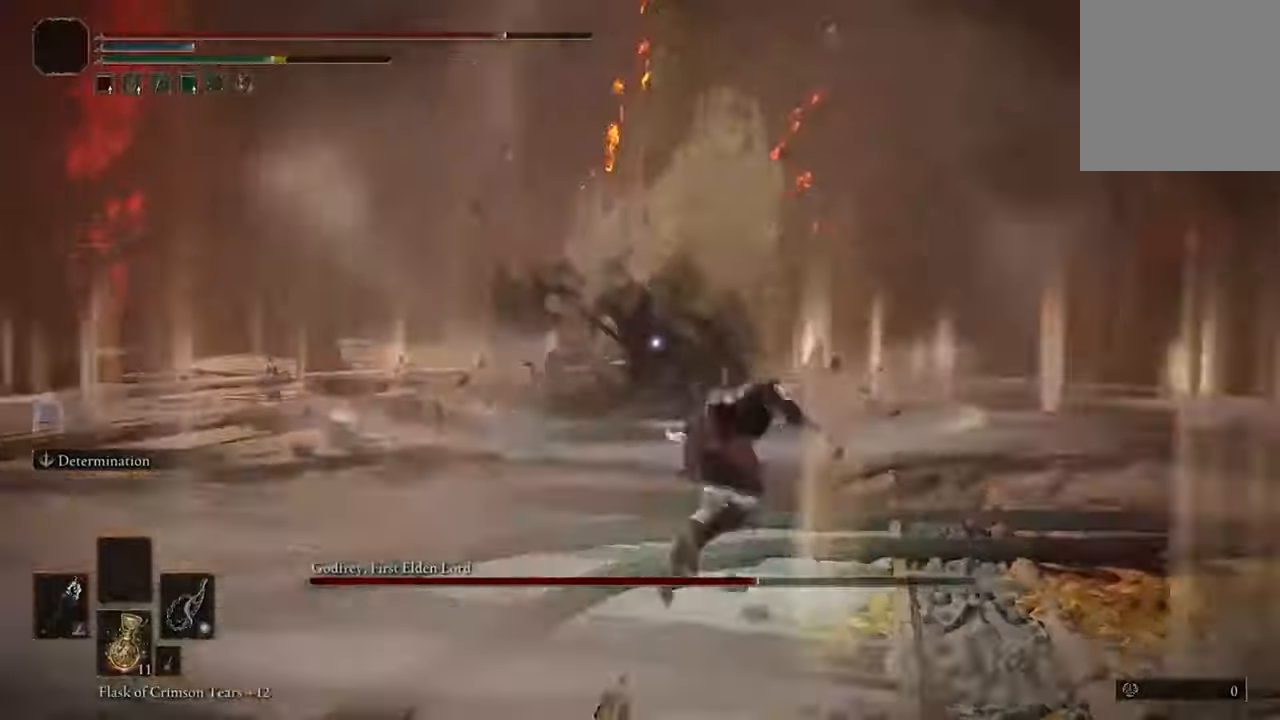
{"buttons": [], "left_stick": "up", "right_stick": "center", "events": [[466, "left_stick", "up"]]}
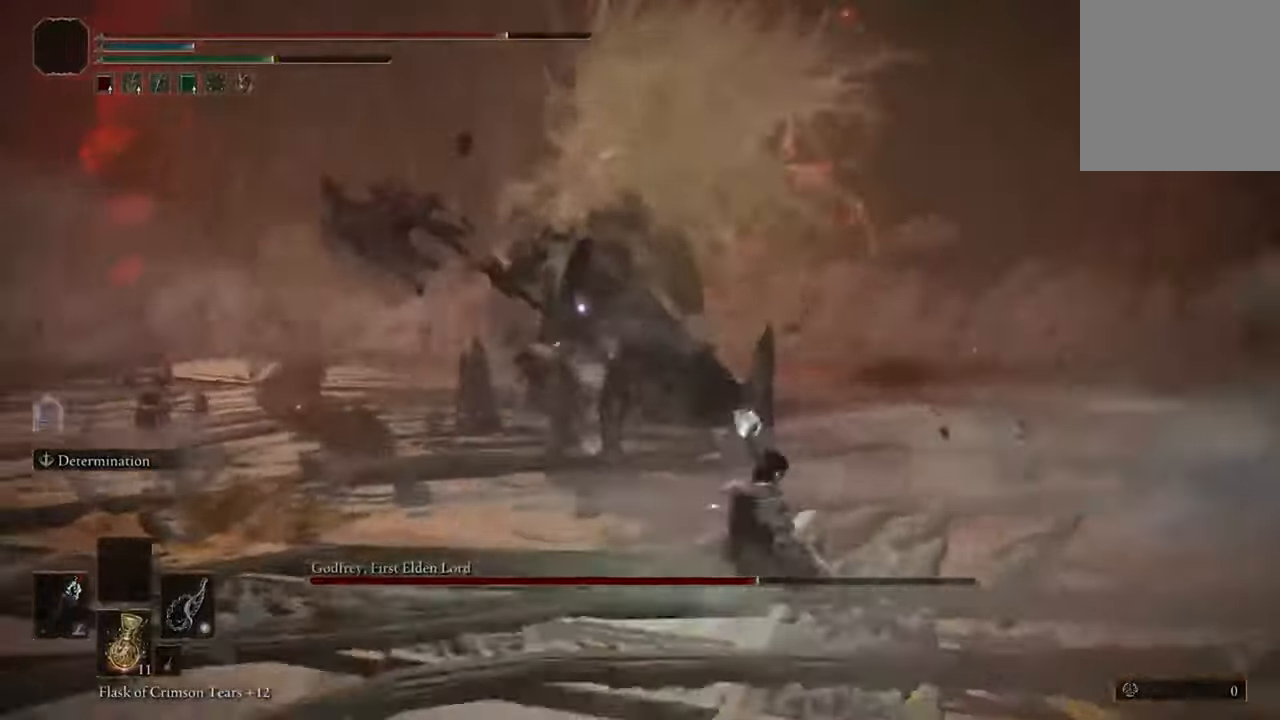
{"buttons": [], "left_stick": "up-left", "right_stick": "center", "events": [[233, "left_stick", "up-left"]]}
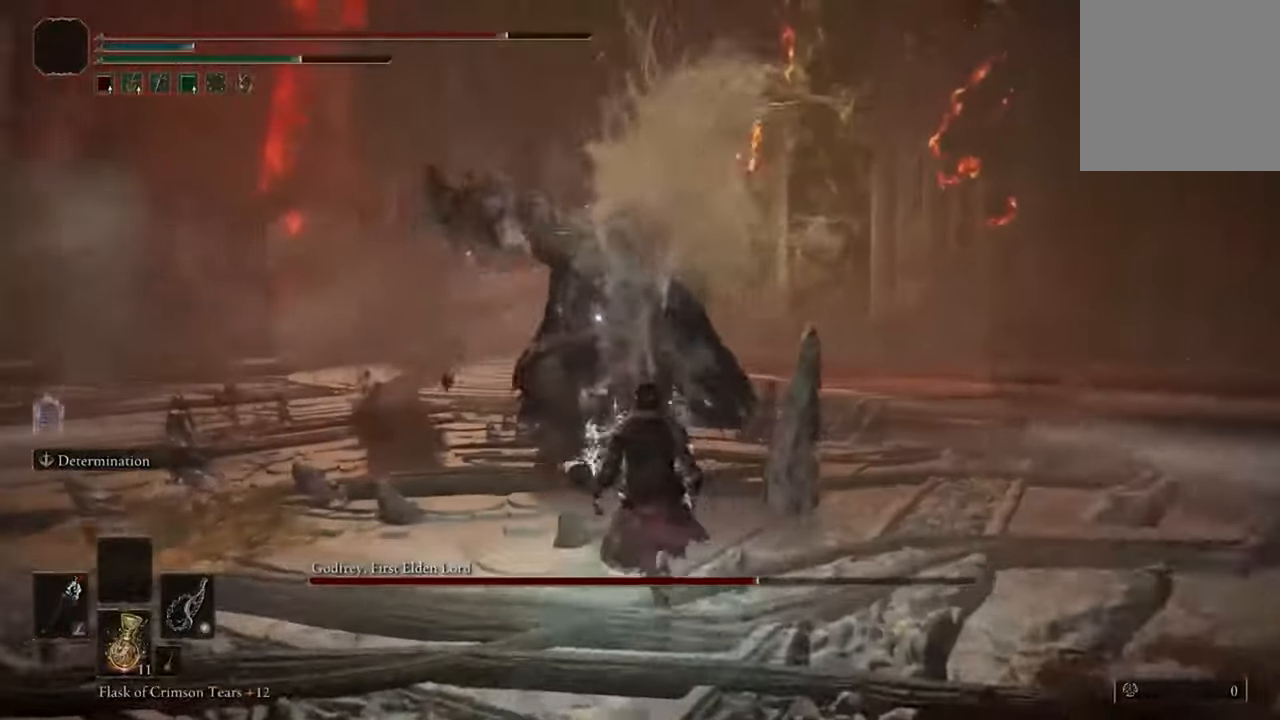
{"buttons": [], "left_stick": "up-right", "right_stick": "center", "events": [[333, "left_stick", "up-right"]]}
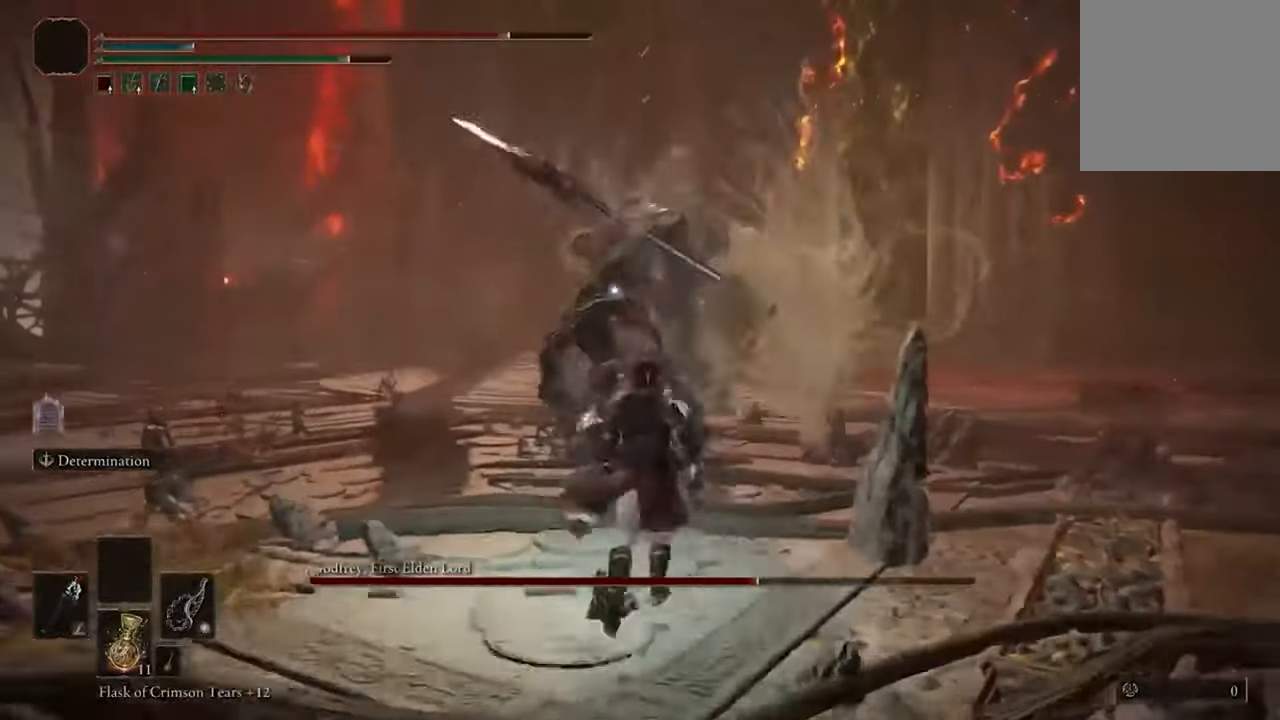
{"buttons": [], "left_stick": "up-right", "right_stick": "center", "events": [[133, "B", "down"], [266, "B", "up"]]}
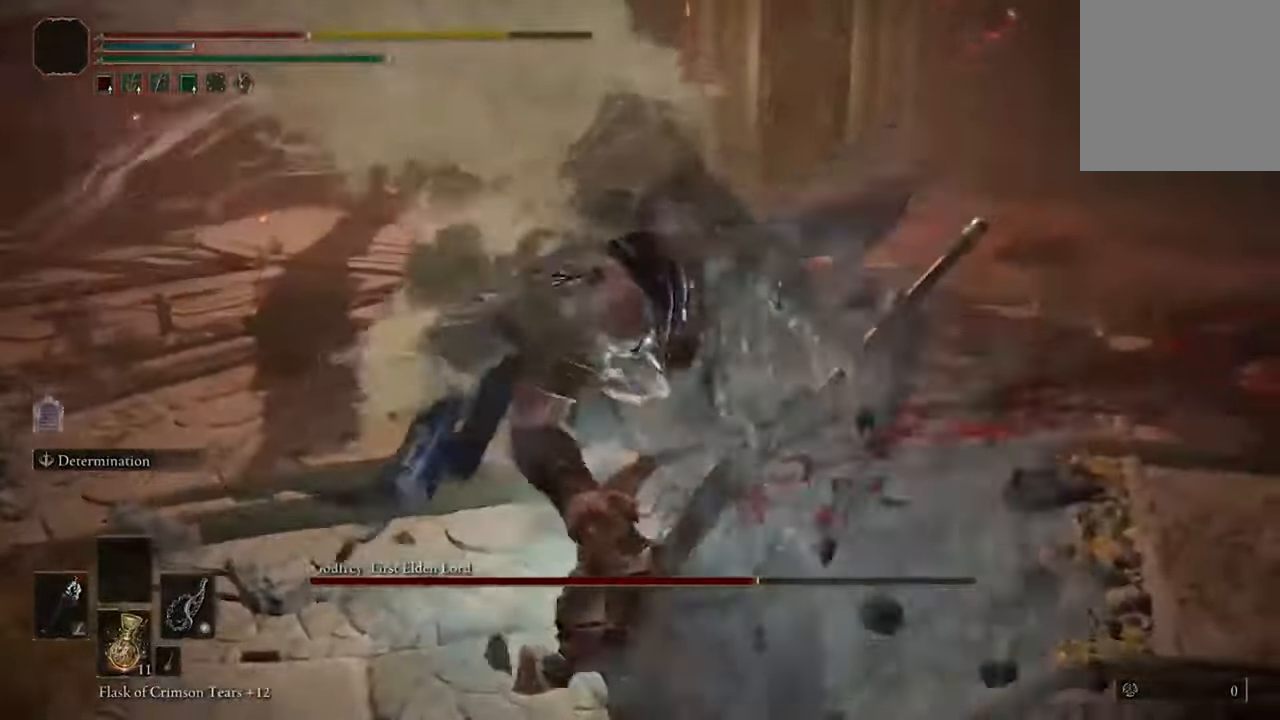
{"buttons": [], "left_stick": "up-right", "right_stick": "center", "events": [[300, "B", "down"], [466, "B", "up"]]}
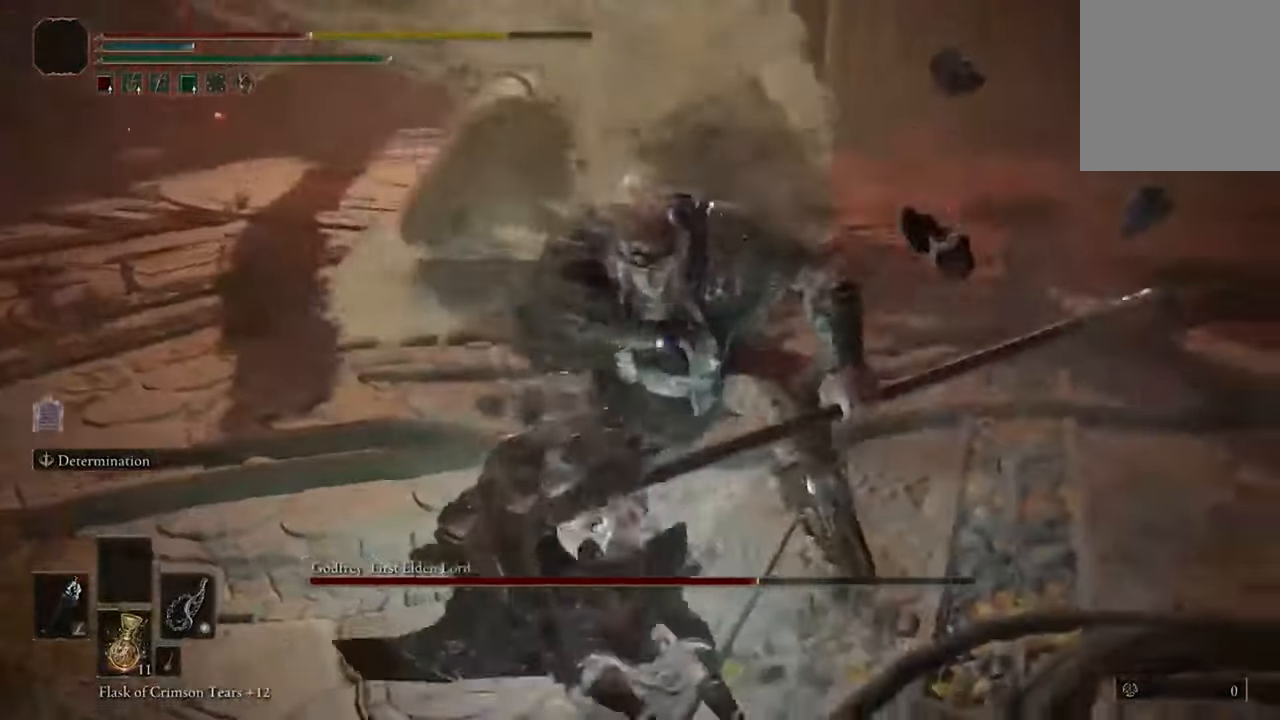
{"buttons": ["B"], "left_stick": "up-right", "right_stick": "center", "events": [[466, "B", "down"]]}
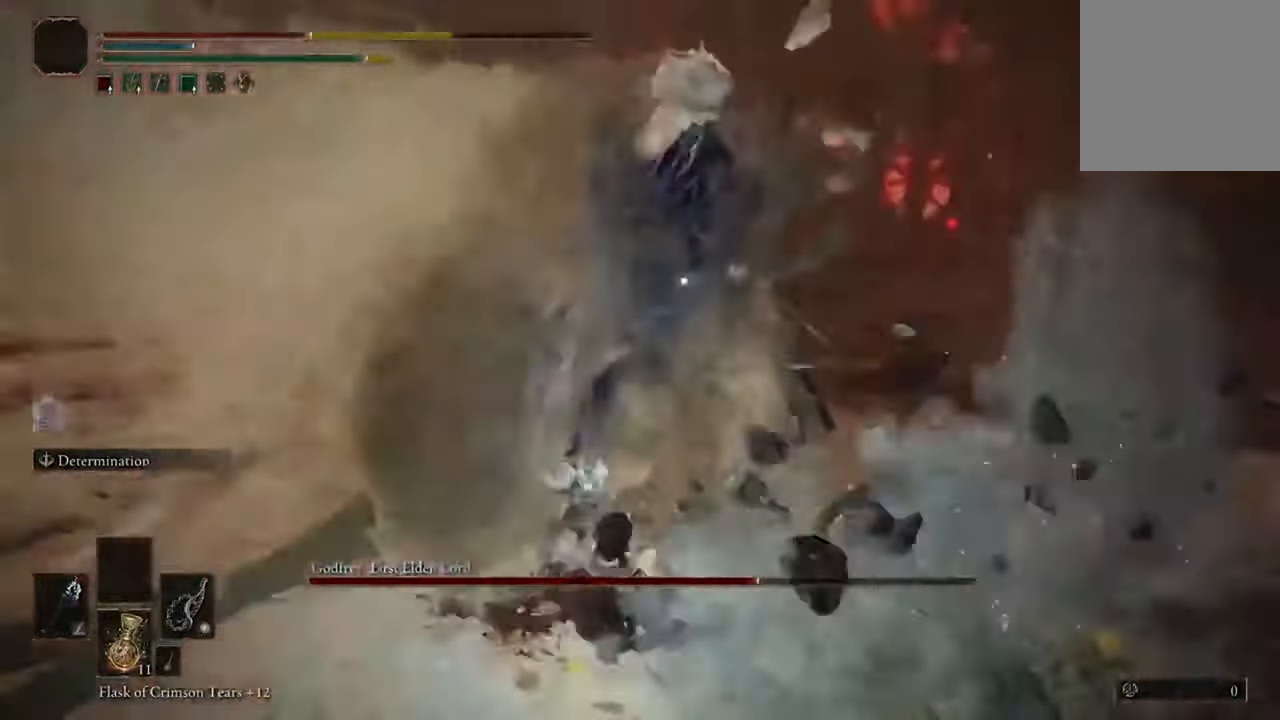
{"buttons": [], "left_stick": "up-right", "right_stick": "center", "events": [[133, "B", "up"]]}
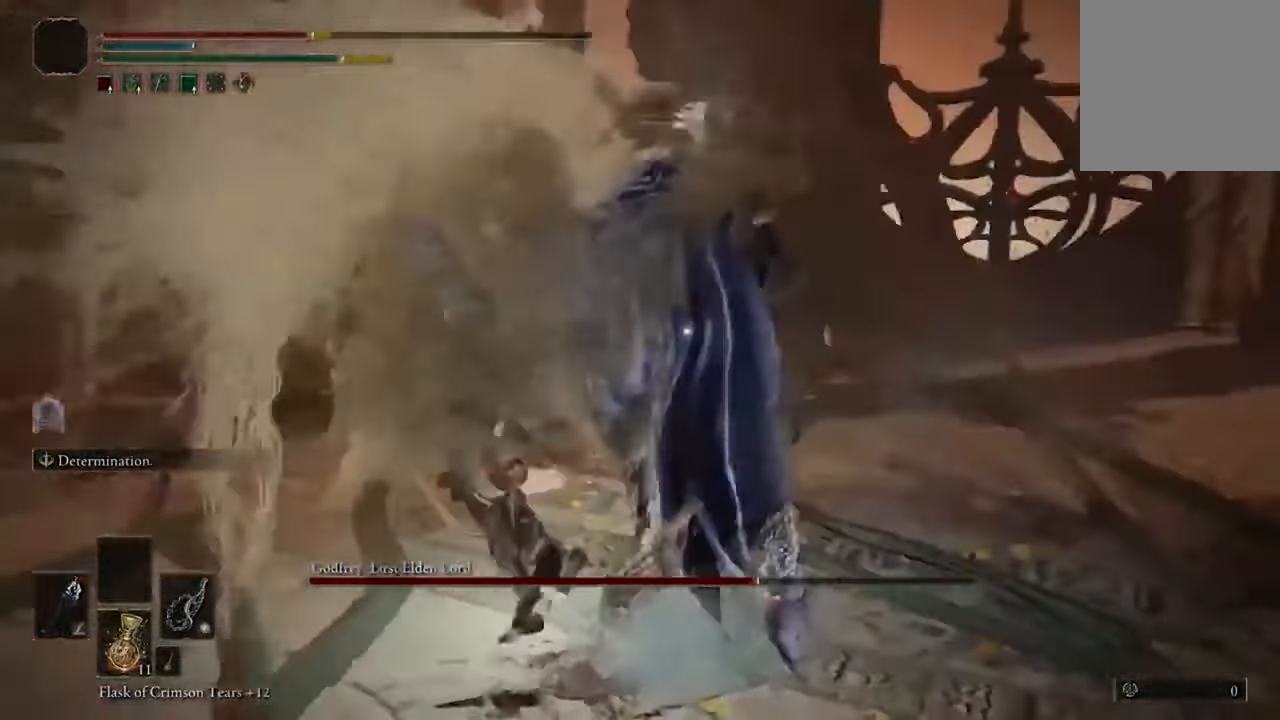
{"buttons": [], "left_stick": "up-right", "right_stick": "center", "events": [[166, "B", "down"], [400, "B", "up"]]}
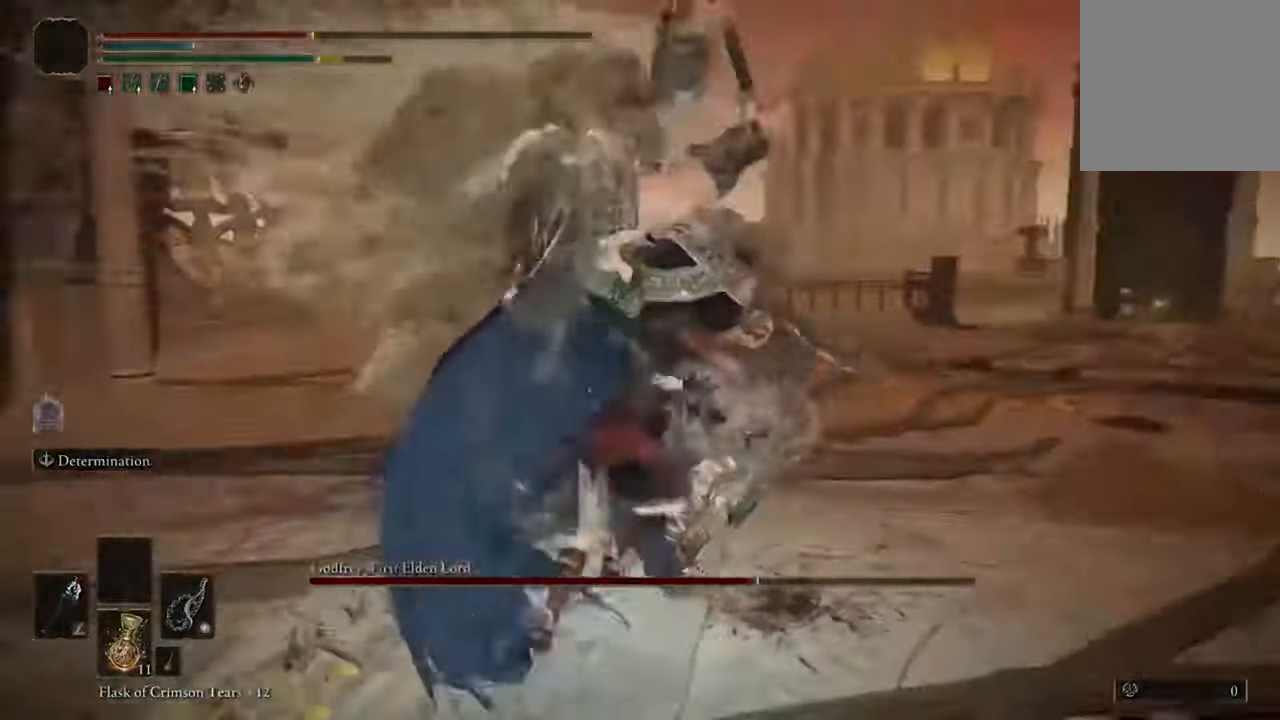
{"buttons": ["B"], "left_stick": "up", "right_stick": "center", "events": [[233, "left_stick", "up"], [466, "B", "down"]]}
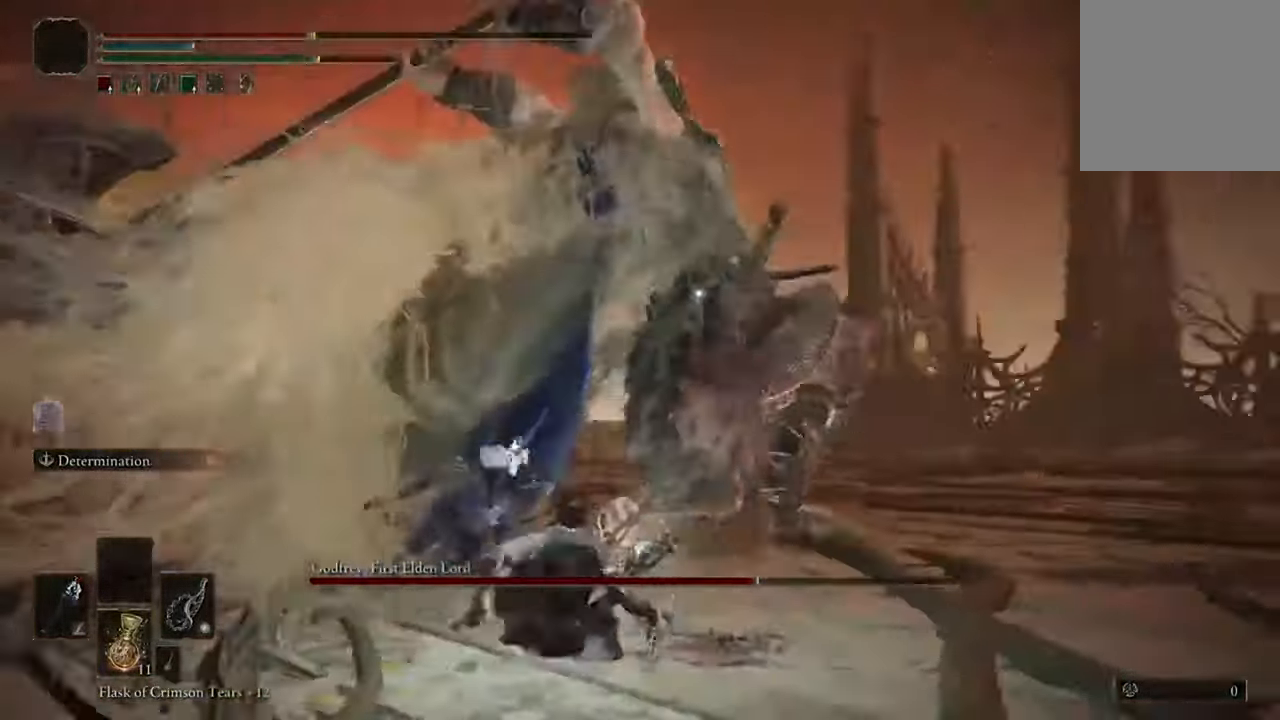
{"buttons": [], "left_stick": "up", "right_stick": "center", "events": [[100, "B", "up"]]}
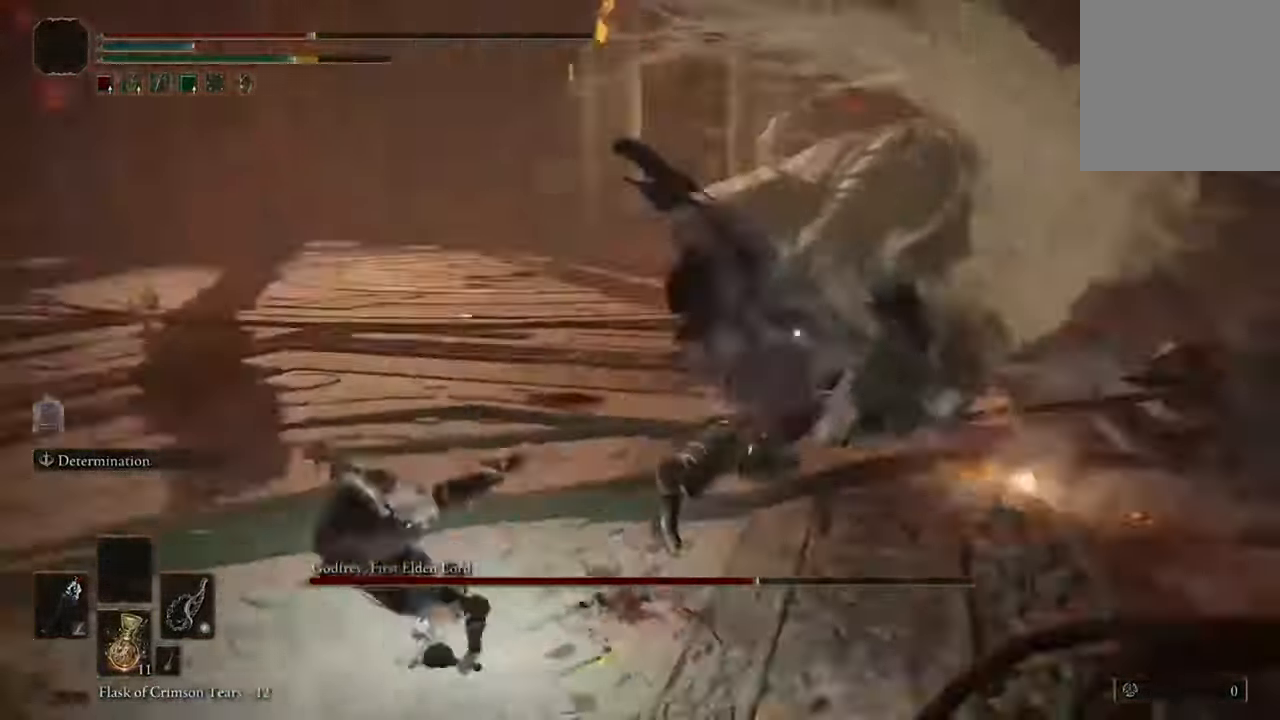
{"buttons": [], "left_stick": "up", "right_stick": "center", "events": [[167, "R1", "down"], [333, "R1", "up"]]}
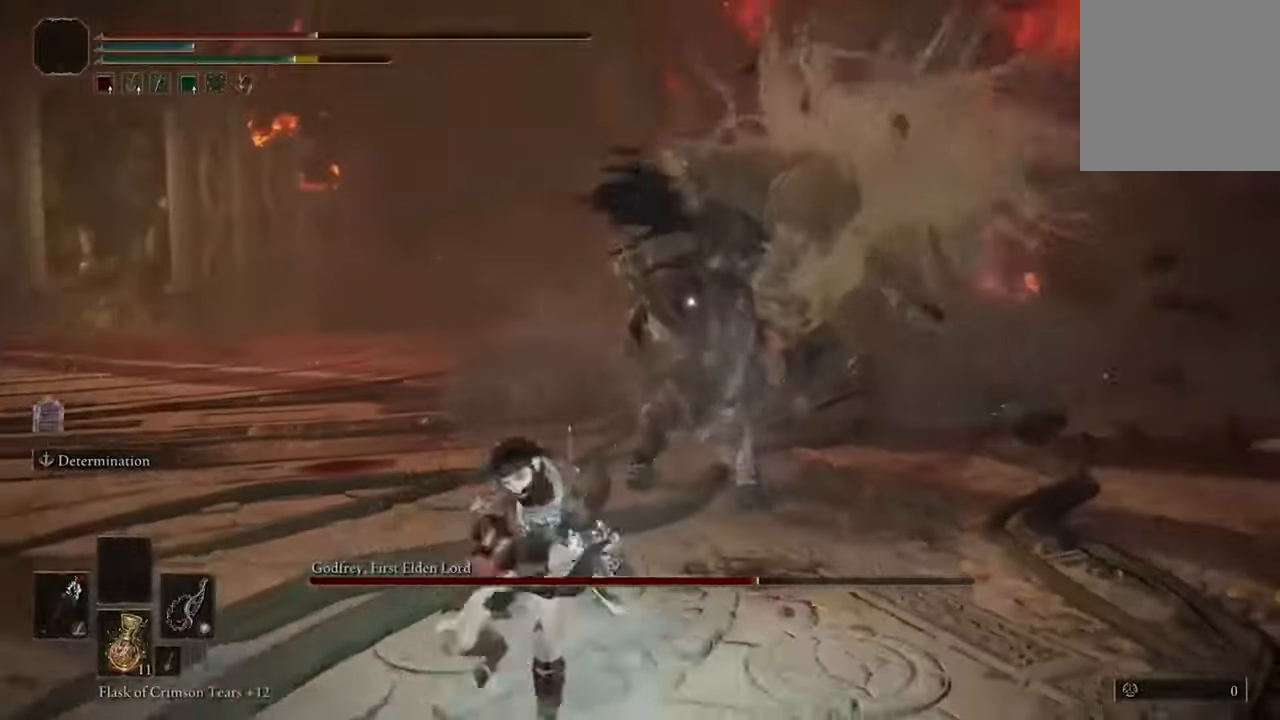
{"buttons": [], "left_stick": "center", "right_stick": "center", "events": [[233, "left_stick", "center"], [367, "R1", "down"], [500, "R1", "up"]]}
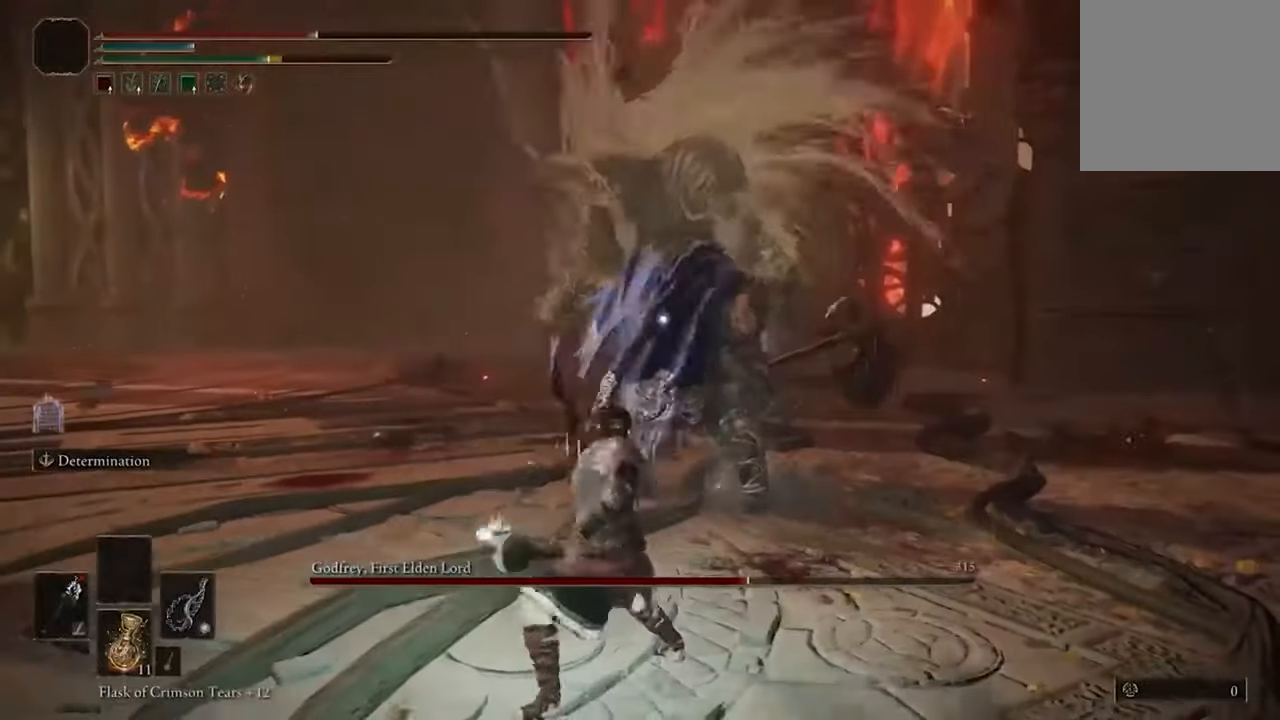
{"buttons": [], "left_stick": "center", "right_stick": "center", "events": []}
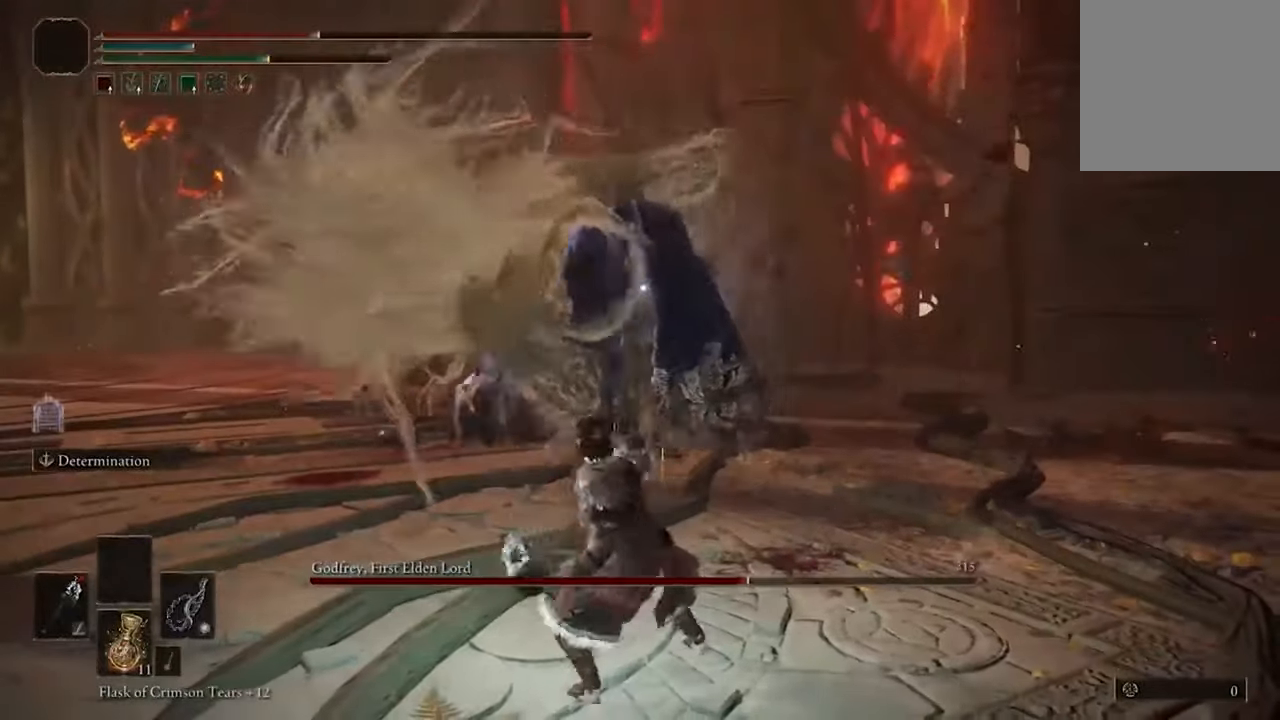
{"buttons": [], "left_stick": "center", "right_stick": "center", "events": []}
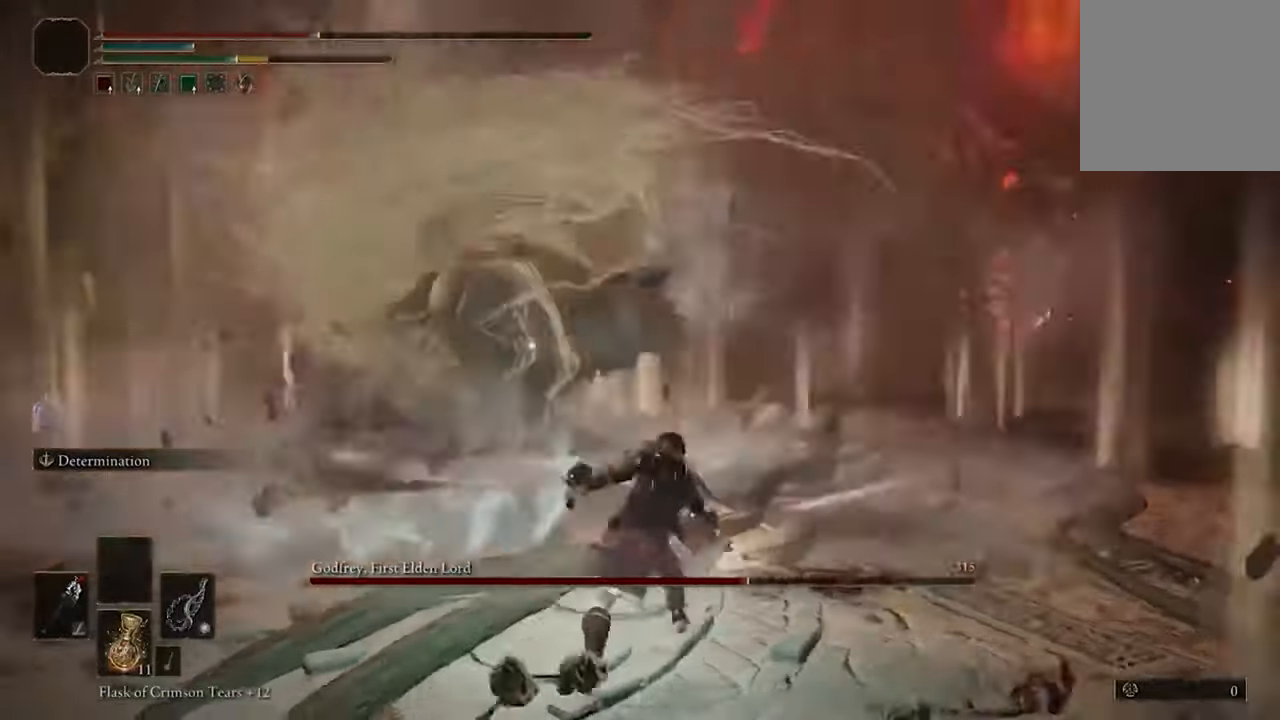
{"buttons": [], "left_stick": "down", "right_stick": "center", "events": [[267, "left_stick", "down"]]}
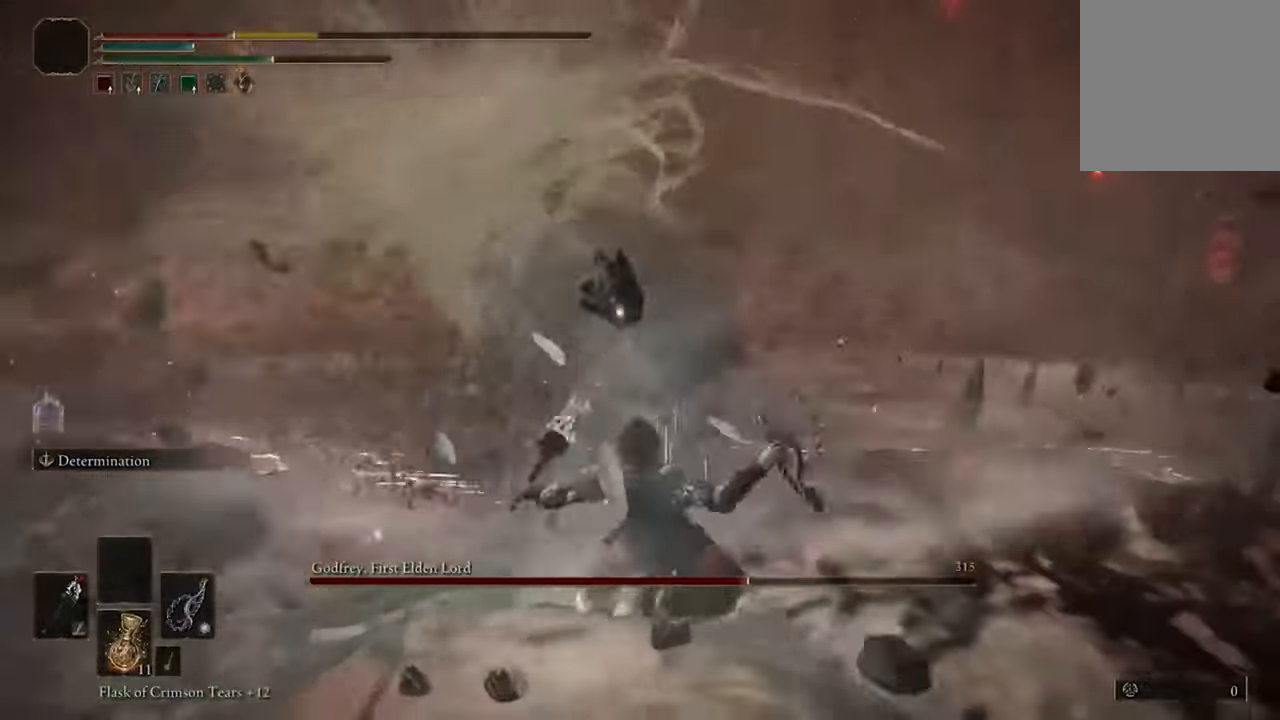
{"buttons": [], "left_stick": "down", "right_stick": "center", "events": [[167, "B", "down"], [300, "B", "up"]]}
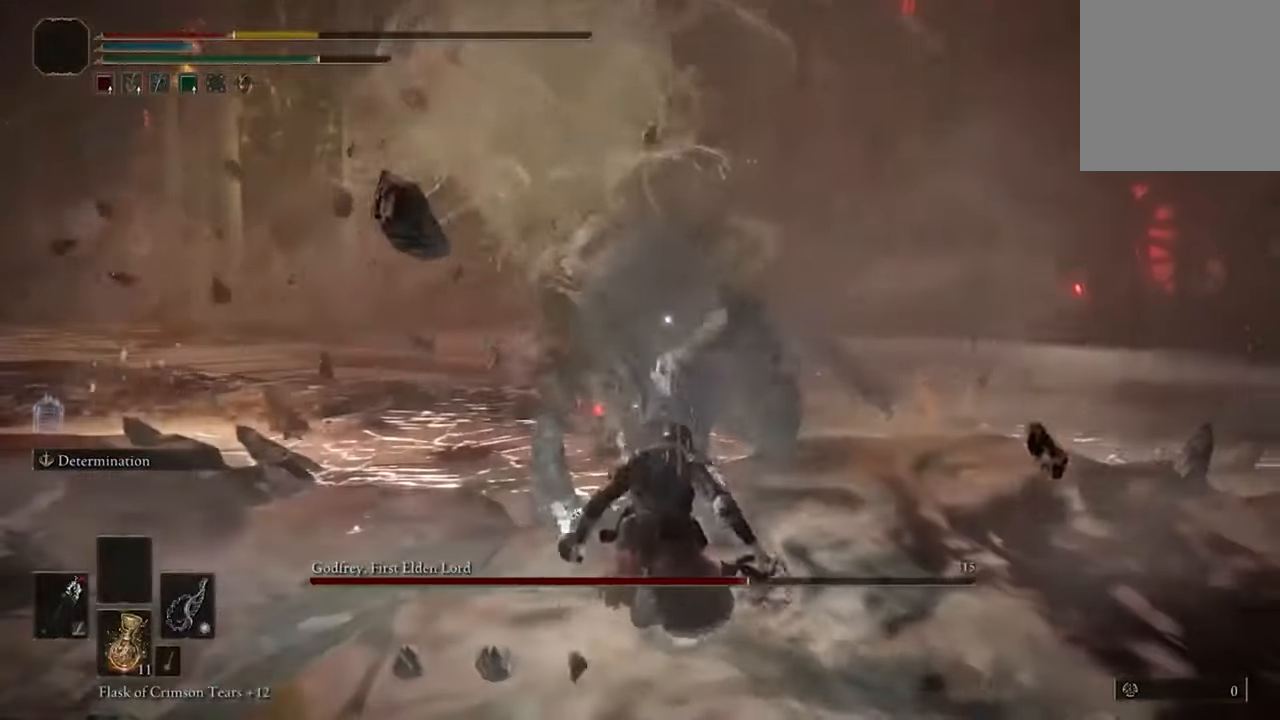
{"buttons": [], "left_stick": "down", "right_stick": "center", "events": []}